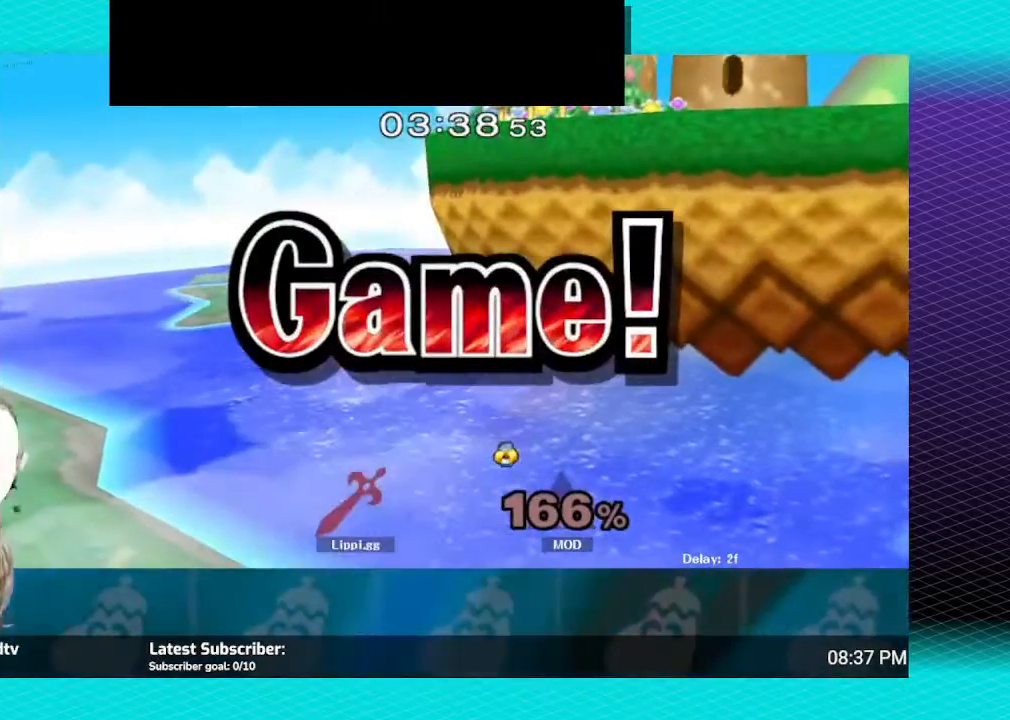
Gameplay with a controller (Nintendo layout); each line is a JSON object with the inputs held at the frame after it. "events" lists button and stick changes between this image and that frame as [ms after this image, input, new state], when the widget could be followed in between. Not read: L3 R3.
{"buttons": [], "left_stick": "center", "right_stick": "center", "events": []}
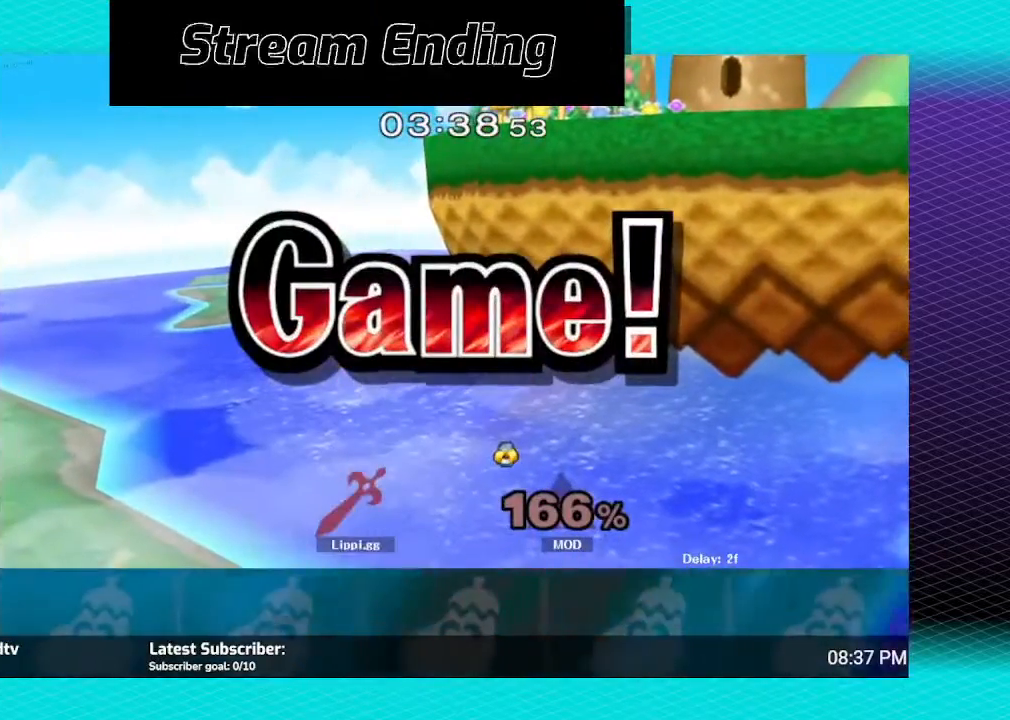
{"buttons": [], "left_stick": "center", "right_stick": "center", "events": []}
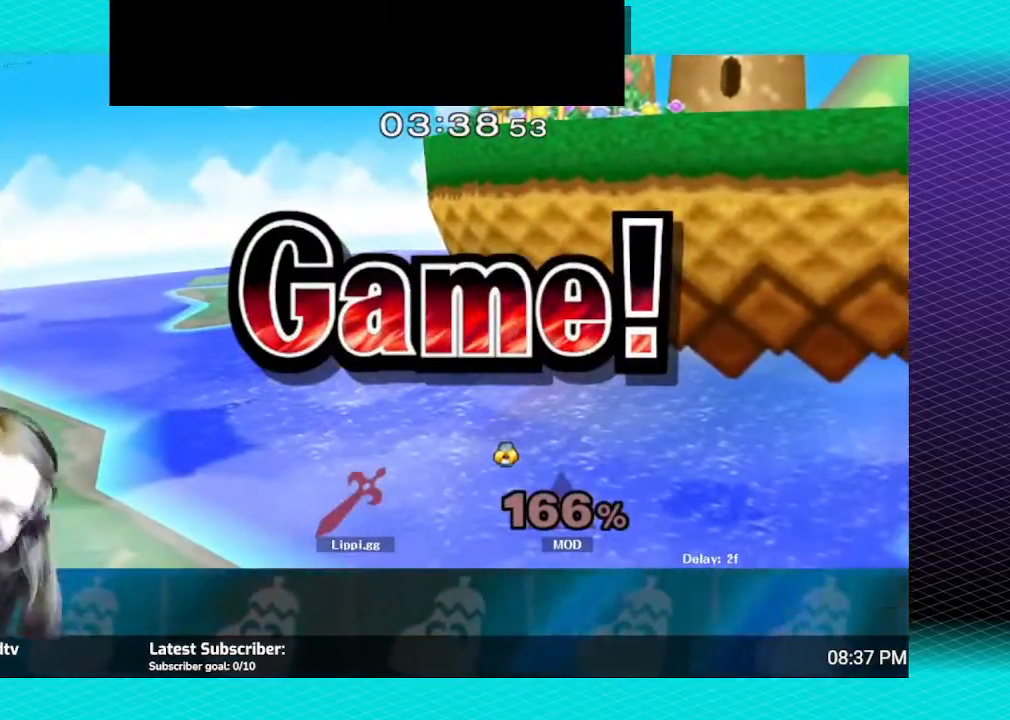
{"buttons": [], "left_stick": "down", "right_stick": "center", "events": [[167, "left_stick", "up"], [267, "A", "down"], [267, "left_stick", "center"], [334, "left_stick", "down"], [367, "A", "up"], [434, "A", "down"], [467, "A", "up"]]}
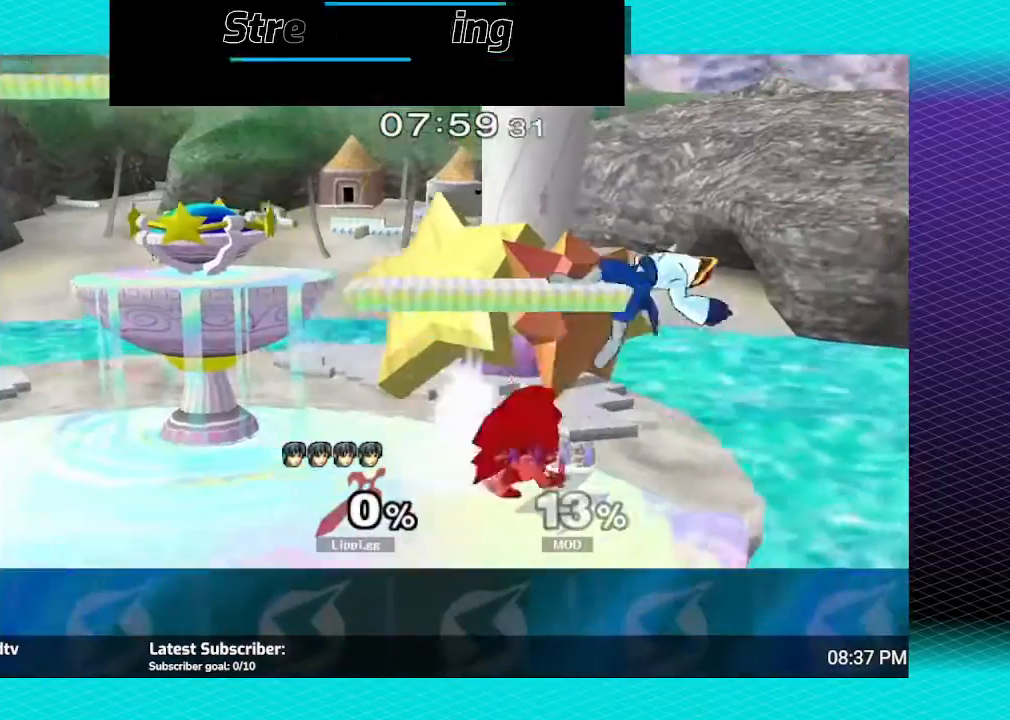
{"buttons": ["A"], "left_stick": "up", "right_stick": "center", "events": [[166, "left_stick", "up"], [200, "A", "down"], [300, "A", "up"], [333, "A", "down"], [433, "A", "up"], [500, "A", "down"]]}
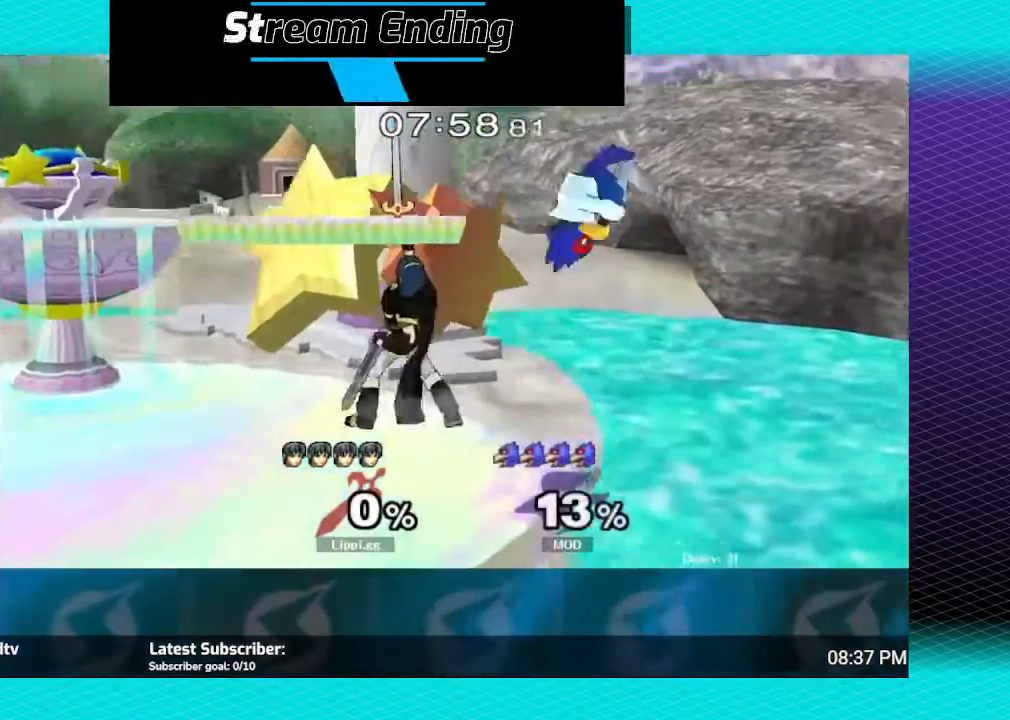
{"buttons": ["A"], "left_stick": "down", "right_stick": "center", "events": [[67, "A", "up"], [167, "left_stick", "center"], [367, "left_stick", "down"], [467, "A", "down"]]}
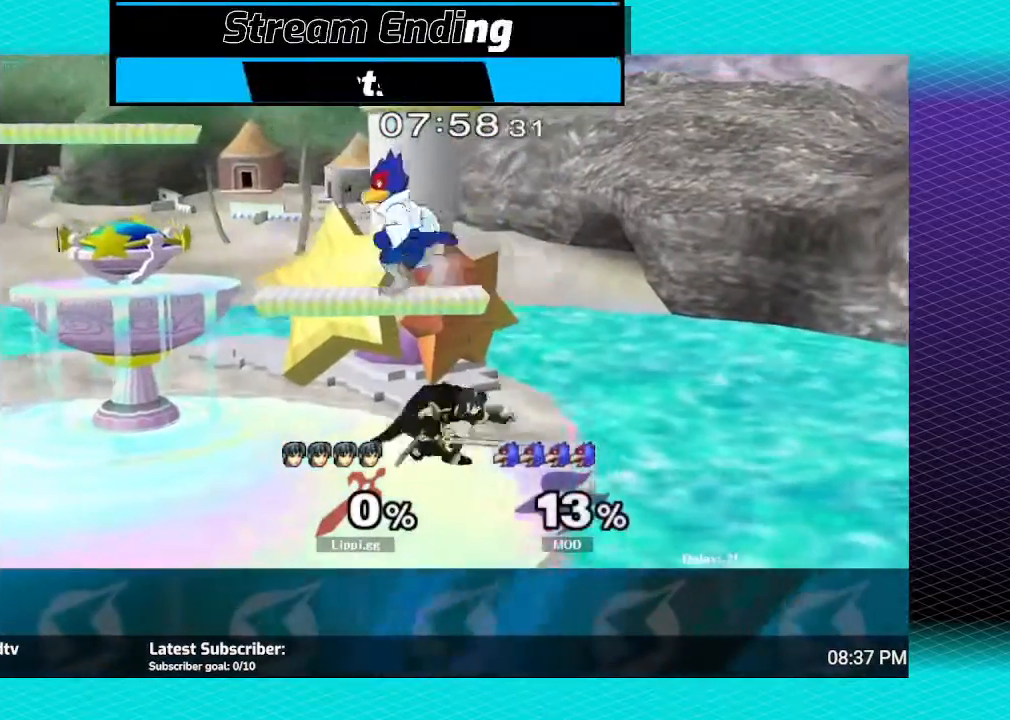
{"buttons": [], "left_stick": "center", "right_stick": "center", "events": [[33, "A", "up"], [100, "A", "down"], [200, "A", "up"], [266, "A", "down"], [300, "A", "up"], [467, "left_stick", "center"]]}
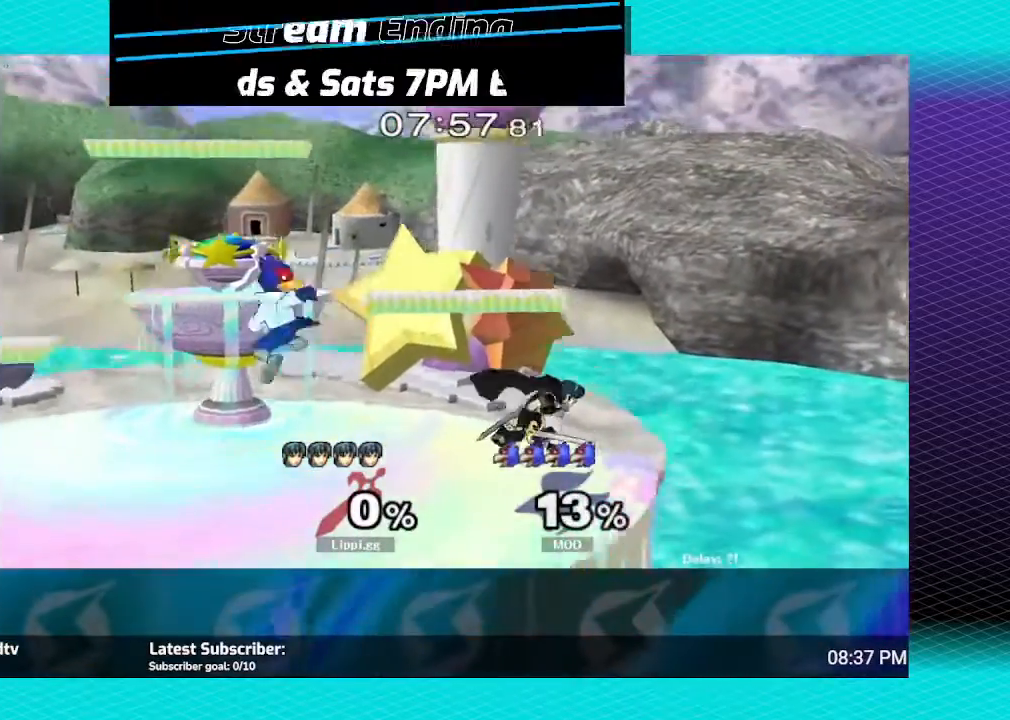
{"buttons": ["L1"], "left_stick": "down-left", "right_stick": "center", "events": [[334, "Y", "down"], [400, "Y", "up"], [400, "left_stick", "down-left"], [434, "L1", "down"]]}
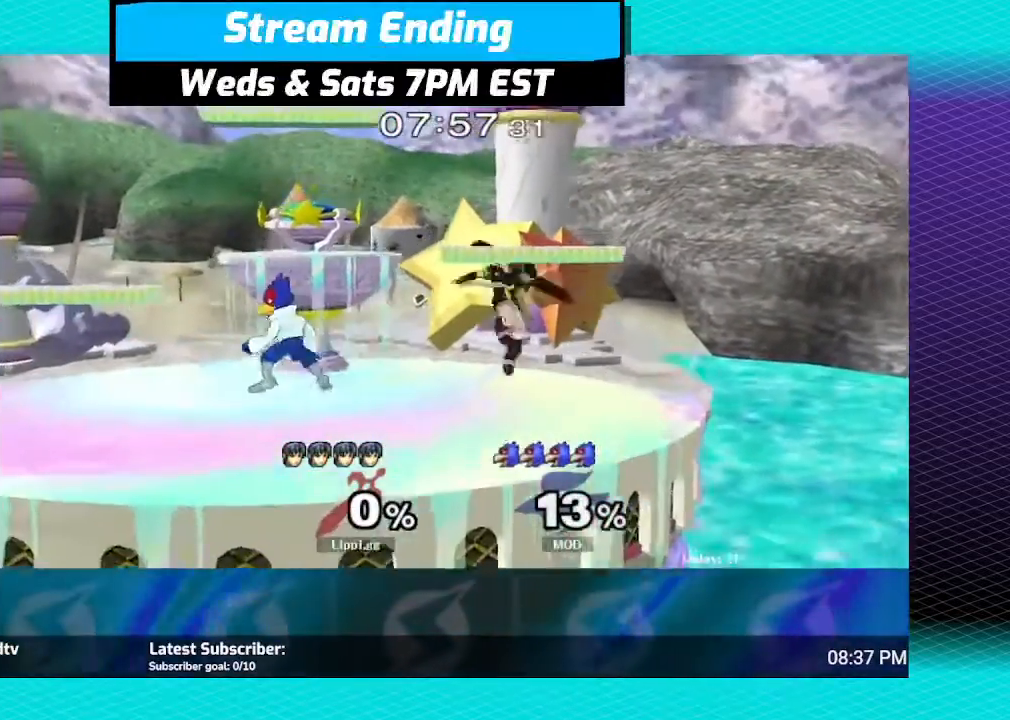
{"buttons": ["A"], "left_stick": "up-left", "right_stick": "center", "events": [[100, "L1", "up"], [200, "A", "down"], [300, "A", "up"], [333, "left_stick", "up-left"], [400, "A", "down"]]}
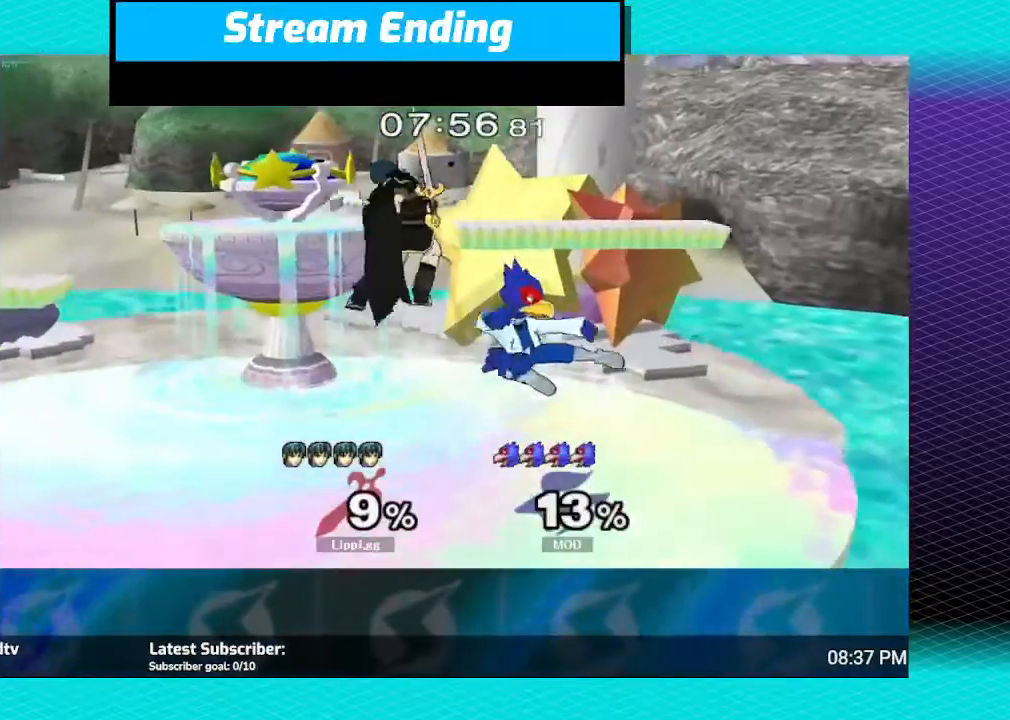
{"buttons": ["R1"], "left_stick": "left", "right_stick": "center", "events": [[67, "A", "up"], [67, "R1", "down"], [67, "left_stick", "down"], [167, "left_stick", "center"], [501, "left_stick", "left"]]}
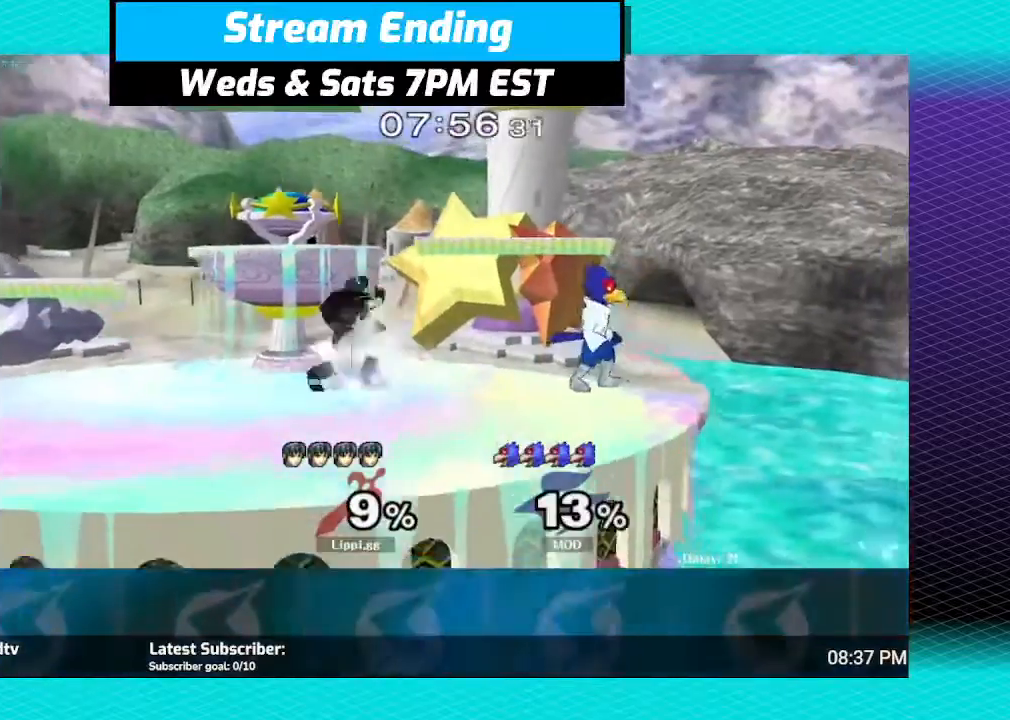
{"buttons": [], "left_stick": "center", "right_stick": "center", "events": [[100, "left_stick", "center"], [166, "left_stick", "left"], [300, "left_stick", "center"], [467, "R1", "up"]]}
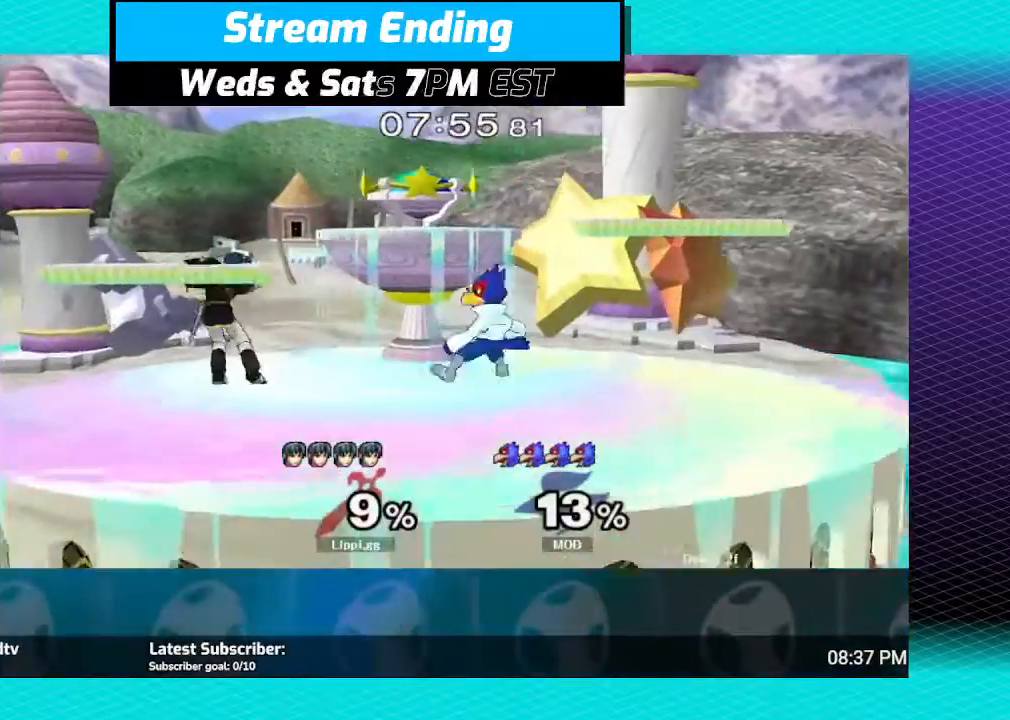
{"buttons": [], "left_stick": "down", "right_stick": "center", "events": [[100, "left_stick", "down-right"], [134, "Y", "down"], [167, "L1", "down"], [167, "Y", "up"], [300, "A", "down"], [334, "L1", "up"], [334, "left_stick", "down"], [400, "A", "up"], [434, "A", "down"], [501, "A", "up"]]}
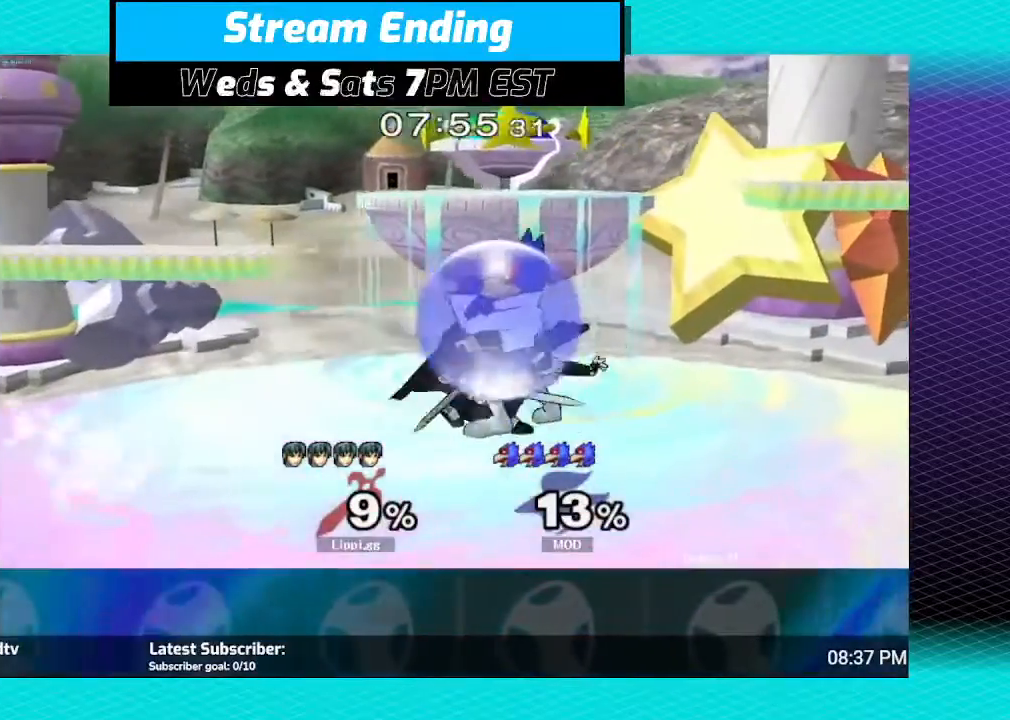
{"buttons": ["Z"], "left_stick": "center", "right_stick": "center", "events": [[100, "A", "down"], [200, "A", "up"], [367, "left_stick", "center"], [467, "Z", "down"]]}
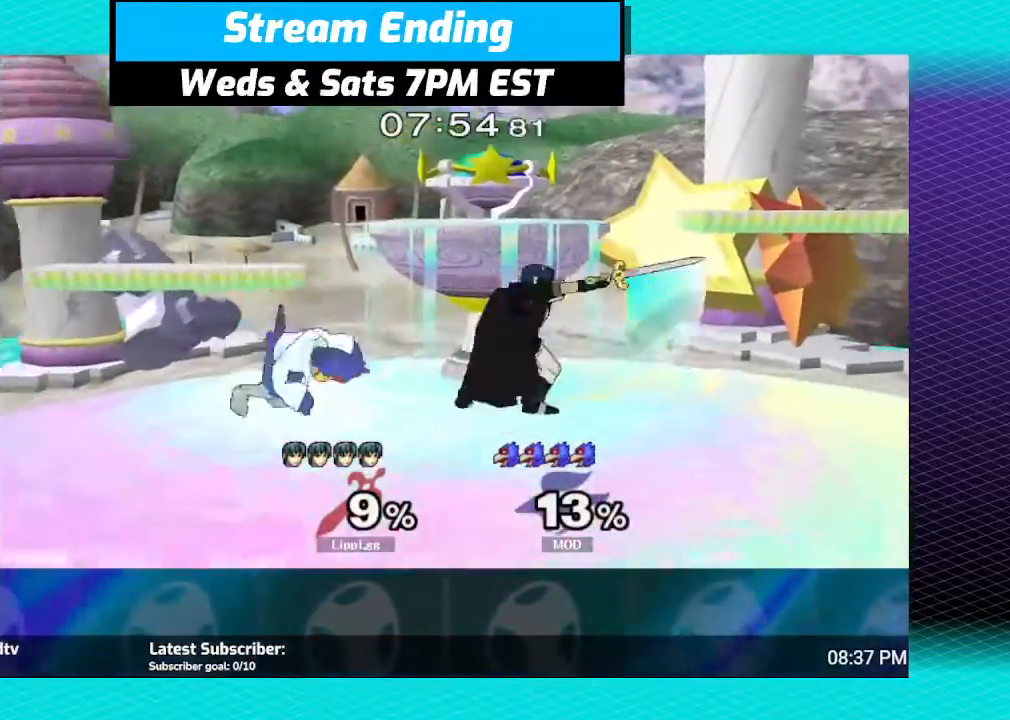
{"buttons": ["Z"], "left_stick": "center", "right_stick": "center", "events": [[100, "left_stick", "up-left"], [434, "left_stick", "center"]]}
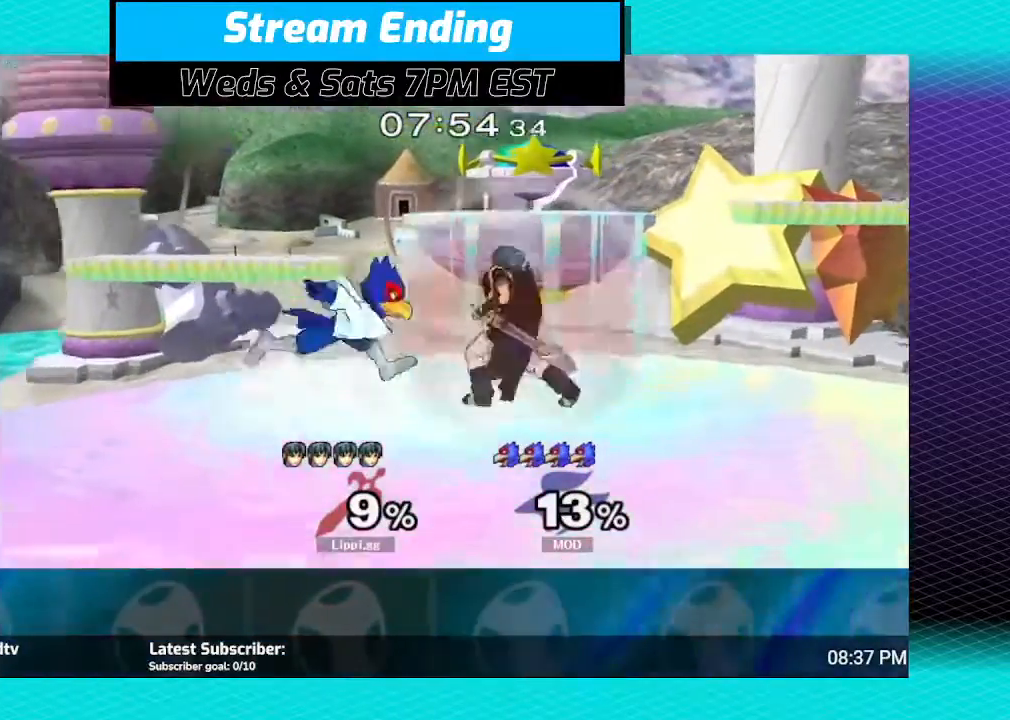
{"buttons": ["Z"], "left_stick": "center", "right_stick": "center", "events": [[100, "left_stick", "left"], [467, "left_stick", "center"]]}
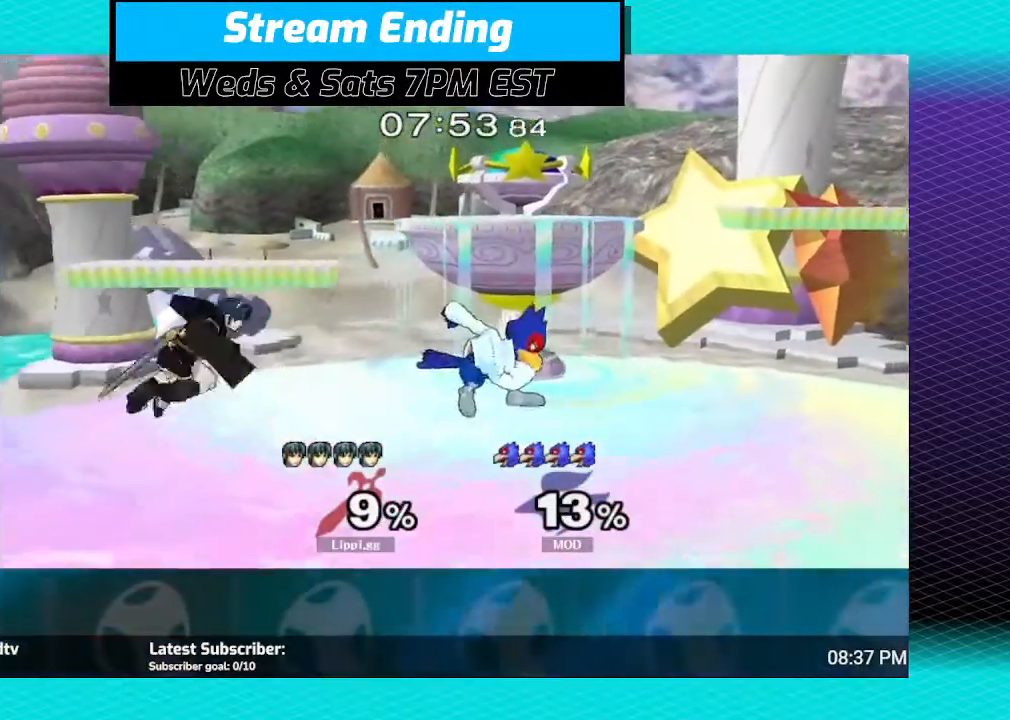
{"buttons": ["Z"], "left_stick": "center", "right_stick": "center", "events": [[200, "left_stick", "right"], [433, "left_stick", "center"]]}
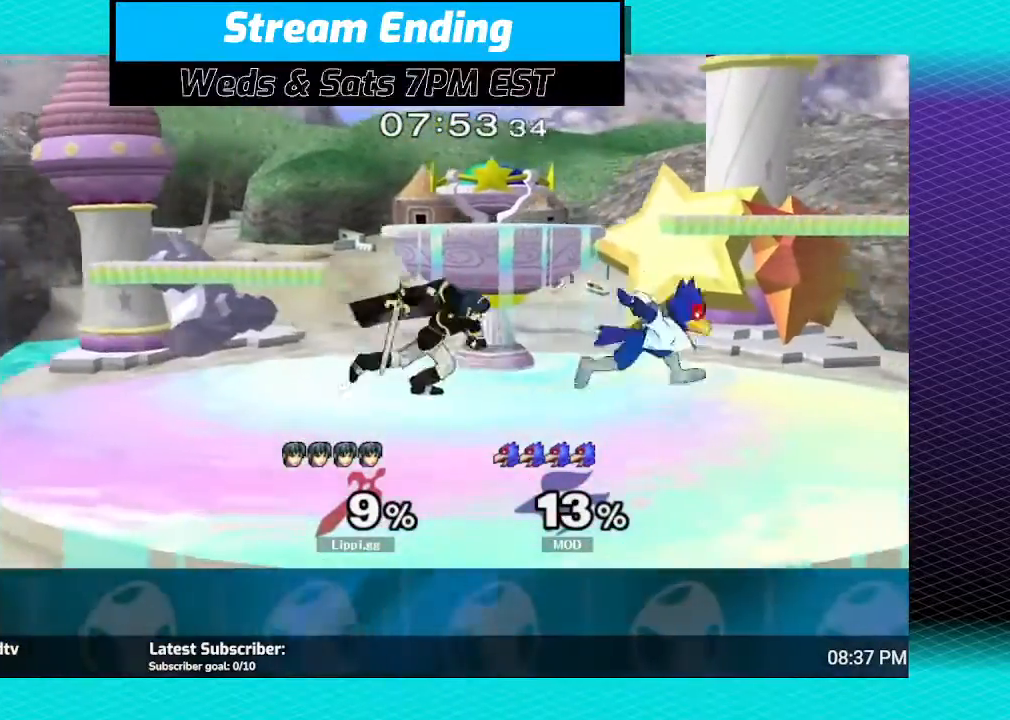
{"buttons": ["Z"], "left_stick": "left", "right_stick": "center", "events": [[34, "left_stick", "down"], [167, "left_stick", "center"], [501, "left_stick", "left"]]}
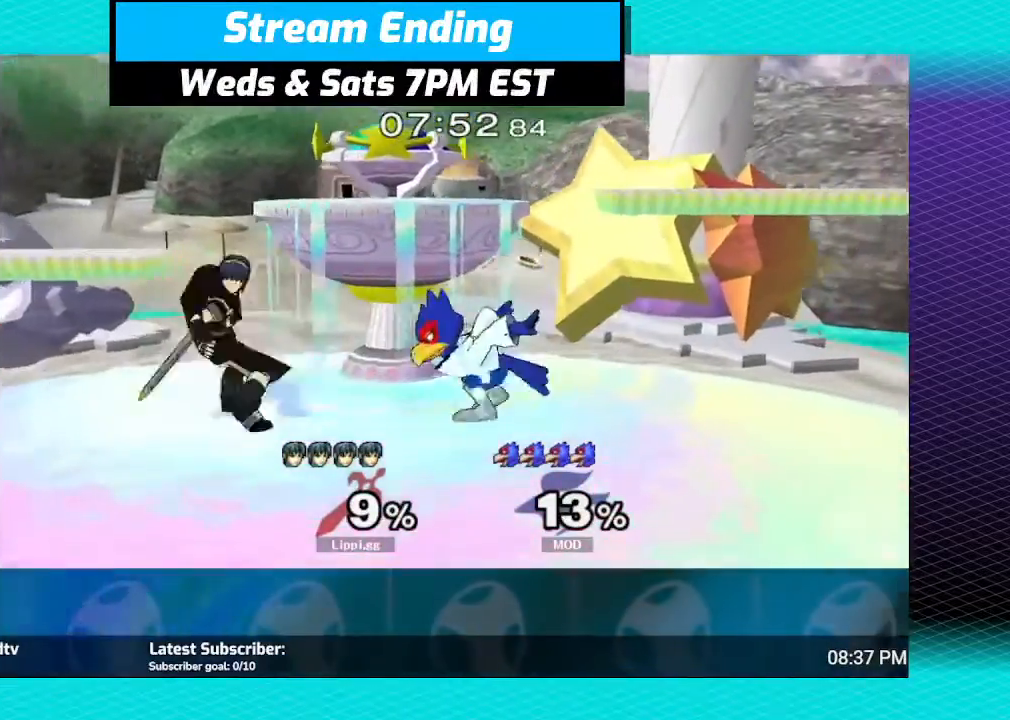
{"buttons": [], "left_stick": "center", "right_stick": "center", "events": [[333, "left_stick", "center"], [367, "Z", "up"]]}
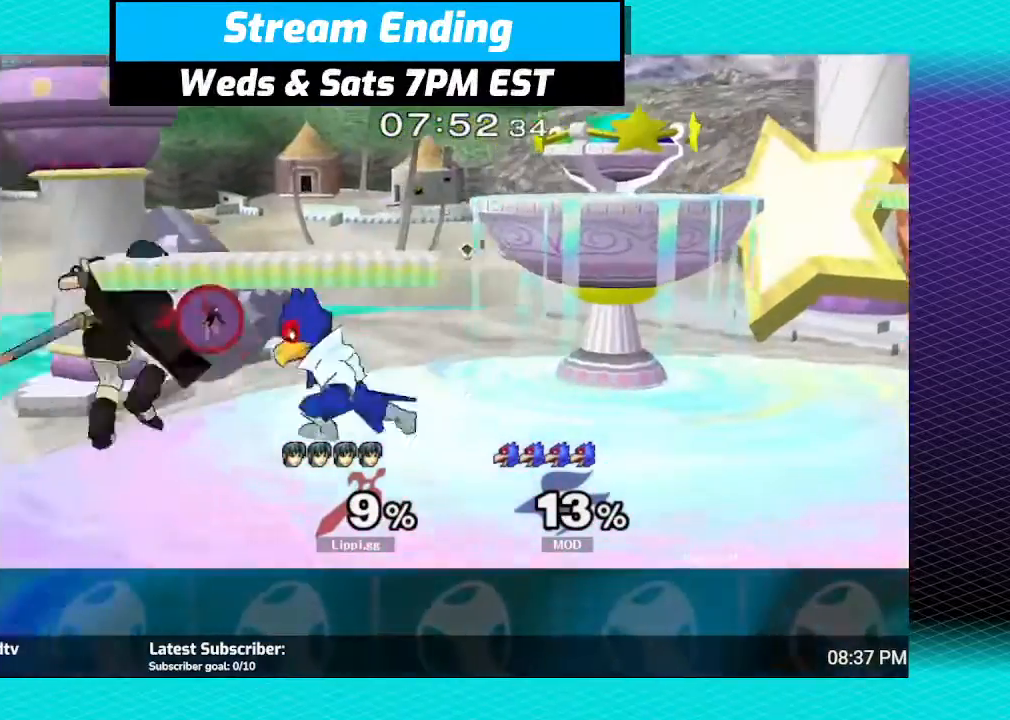
{"buttons": ["R1", "Z"], "left_stick": "right", "right_stick": "center", "events": [[167, "left_stick", "right"], [267, "R1", "down"], [267, "Z", "down"]]}
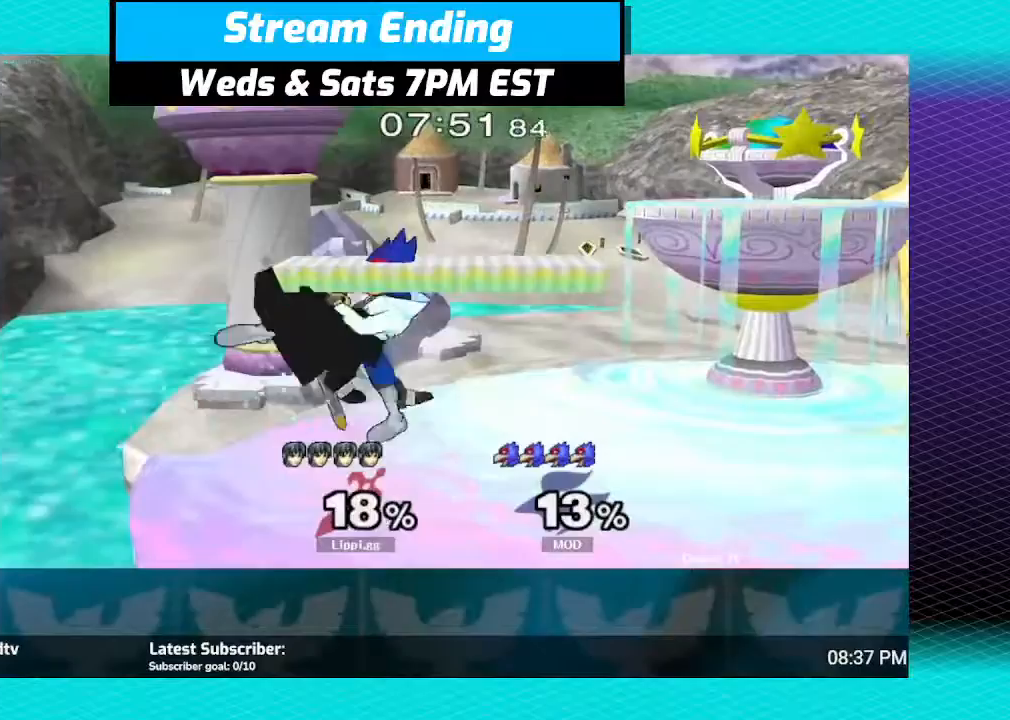
{"buttons": ["Z"], "left_stick": "right", "right_stick": "center", "events": [[200, "R1", "up"], [200, "left_stick", "center"], [367, "left_stick", "right"]]}
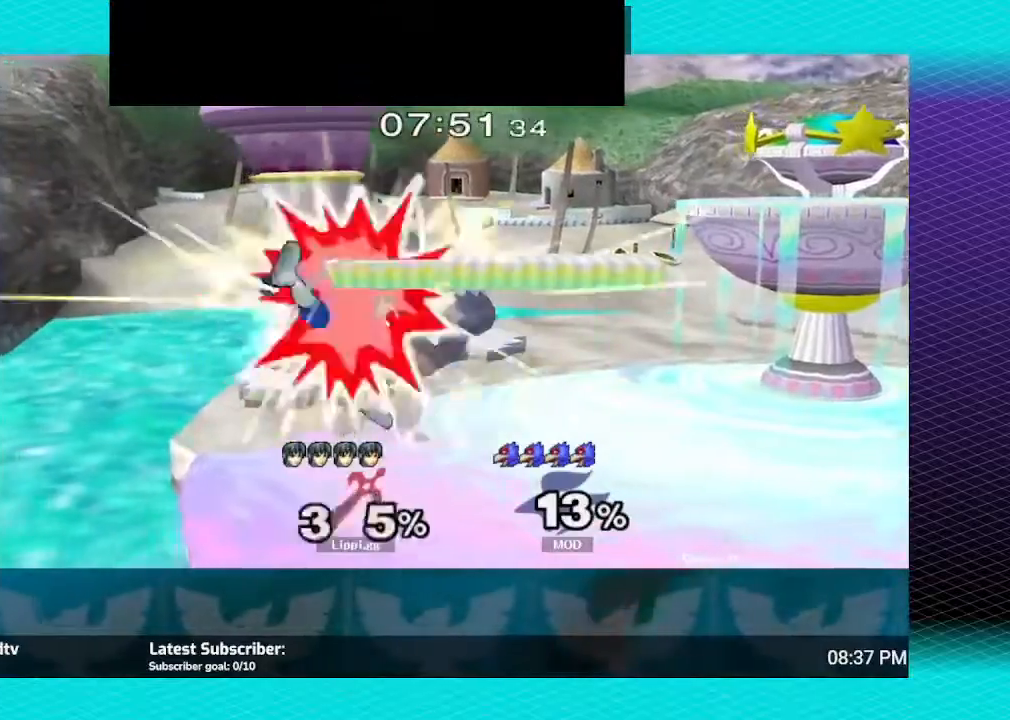
{"buttons": [], "left_stick": "center", "right_stick": "center", "events": [[367, "left_stick", "center"], [401, "Z", "up"]]}
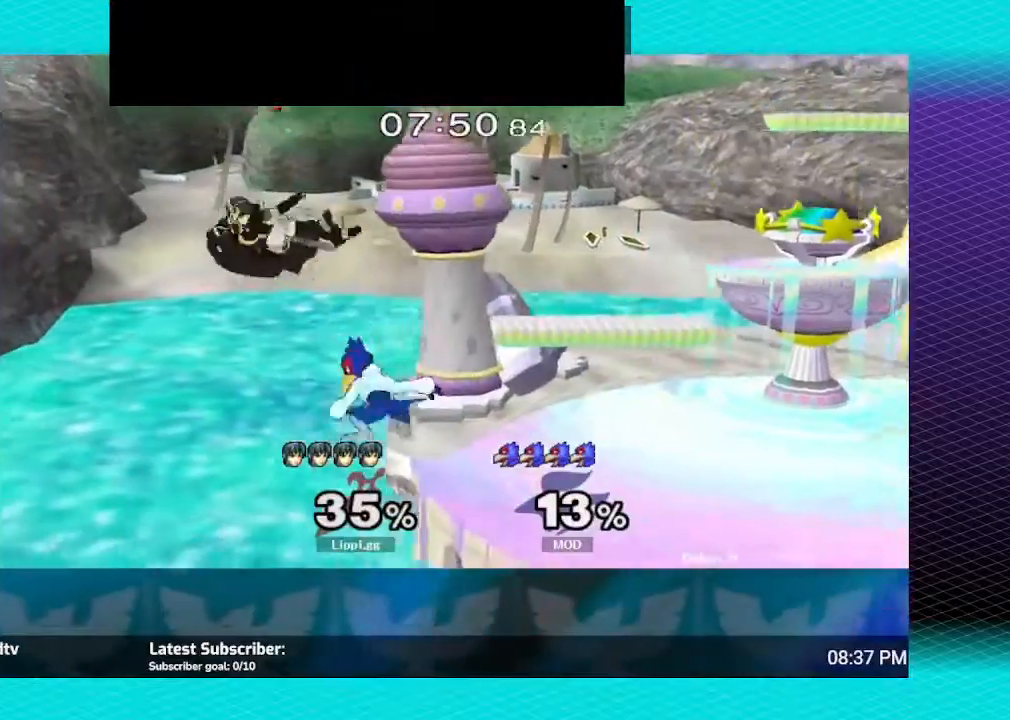
{"buttons": [], "left_stick": "right", "right_stick": "center", "events": [[133, "left_stick", "right"], [300, "Y", "down"], [367, "Y", "up"]]}
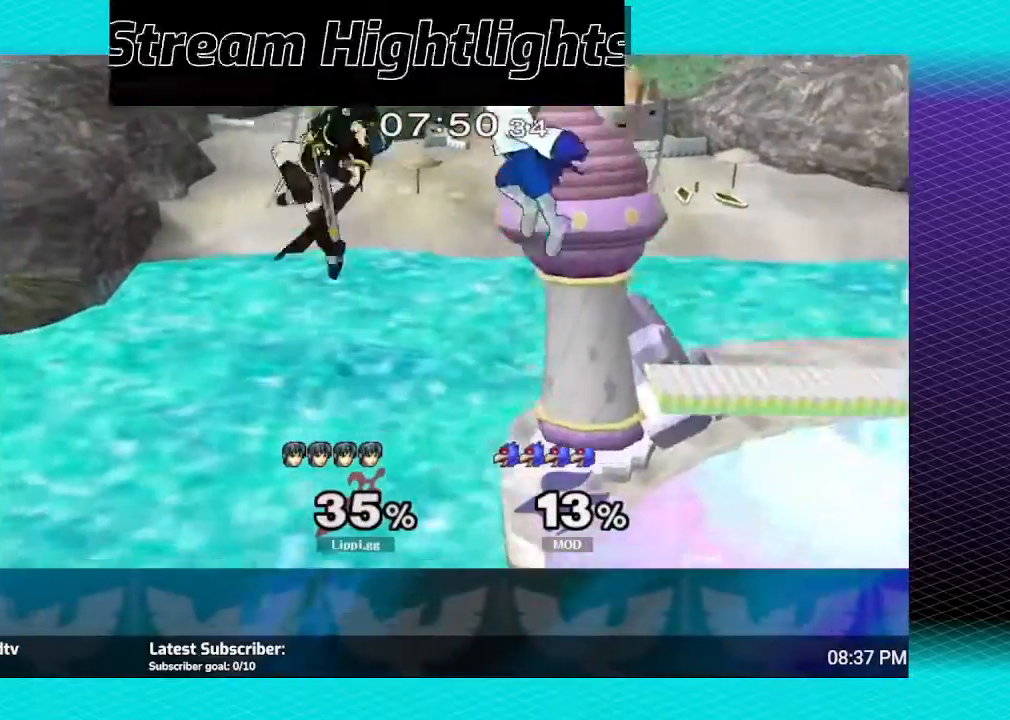
{"buttons": ["B"], "left_stick": "right", "right_stick": "center", "events": [[300, "B", "down"], [434, "B", "up"], [467, "B", "down"]]}
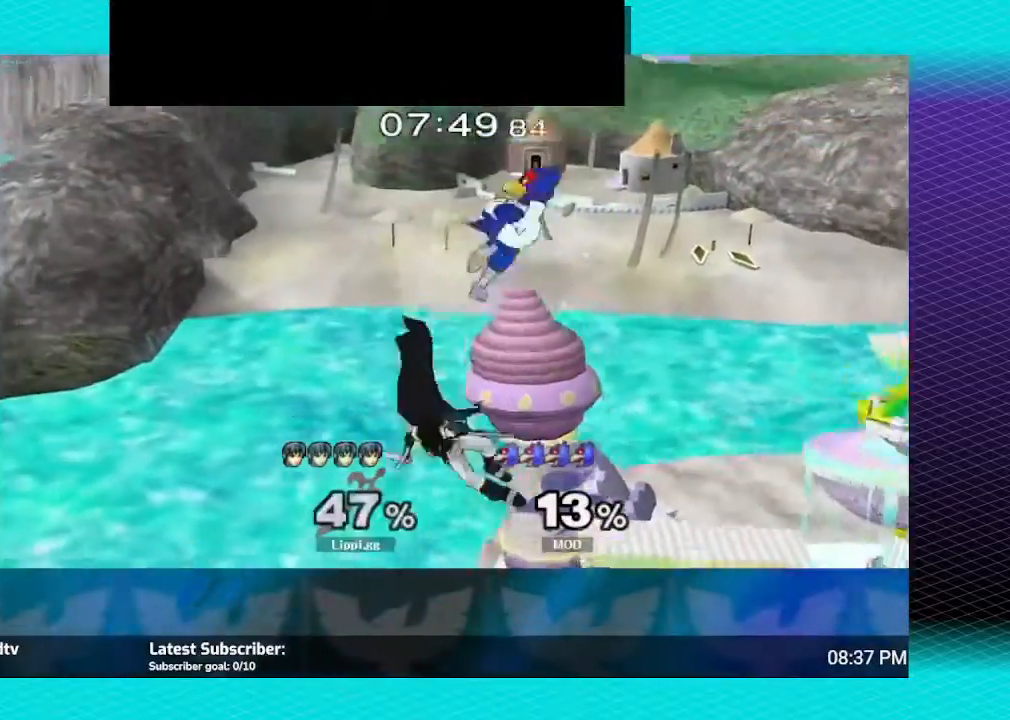
{"buttons": ["B"], "left_stick": "right", "right_stick": "center", "events": [[66, "B", "up"], [133, "B", "down"], [233, "B", "up"], [300, "B", "down"], [400, "B", "up"], [467, "B", "down"]]}
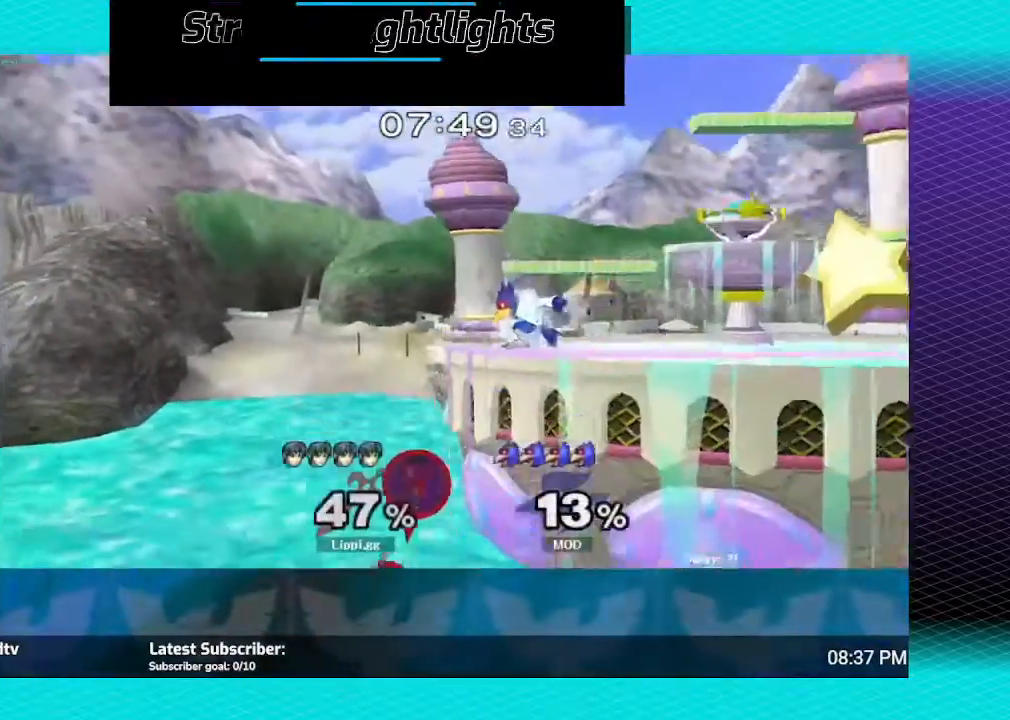
{"buttons": ["Y"], "left_stick": "up", "right_stick": "center", "events": [[34, "B", "up"], [100, "B", "down"], [167, "B", "up"], [267, "left_stick", "up"], [467, "Y", "down"]]}
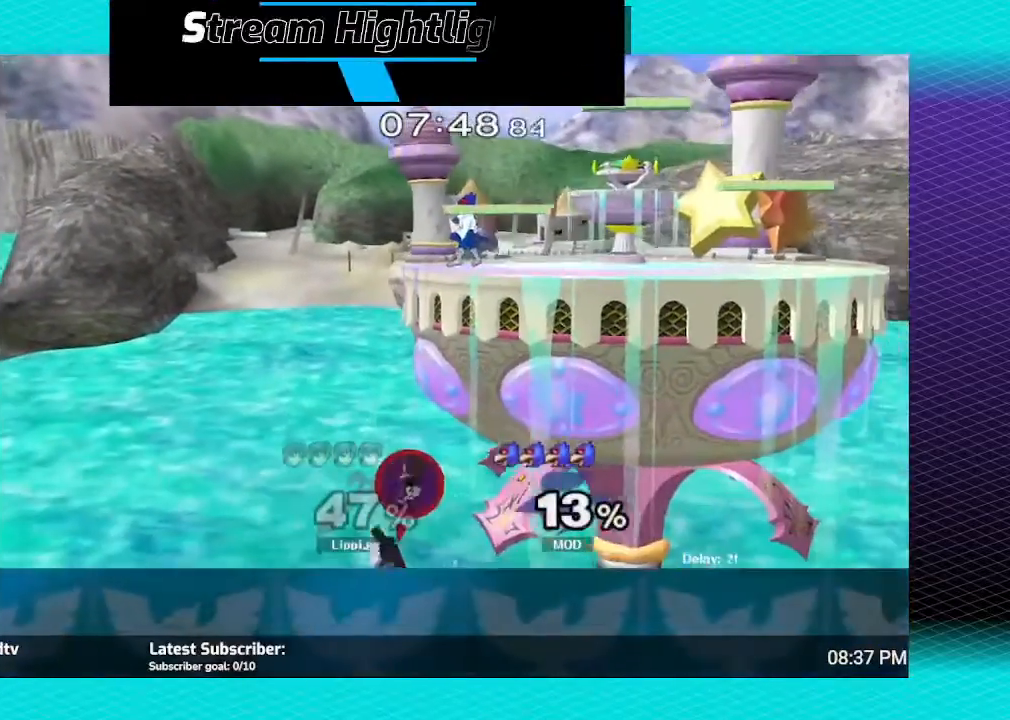
{"buttons": ["Y"], "left_stick": "up", "right_stick": "center", "events": [[100, "Y", "up"], [166, "Y", "down"], [233, "Y", "up"], [300, "Y", "down"], [400, "Y", "up"], [433, "Y", "down"]]}
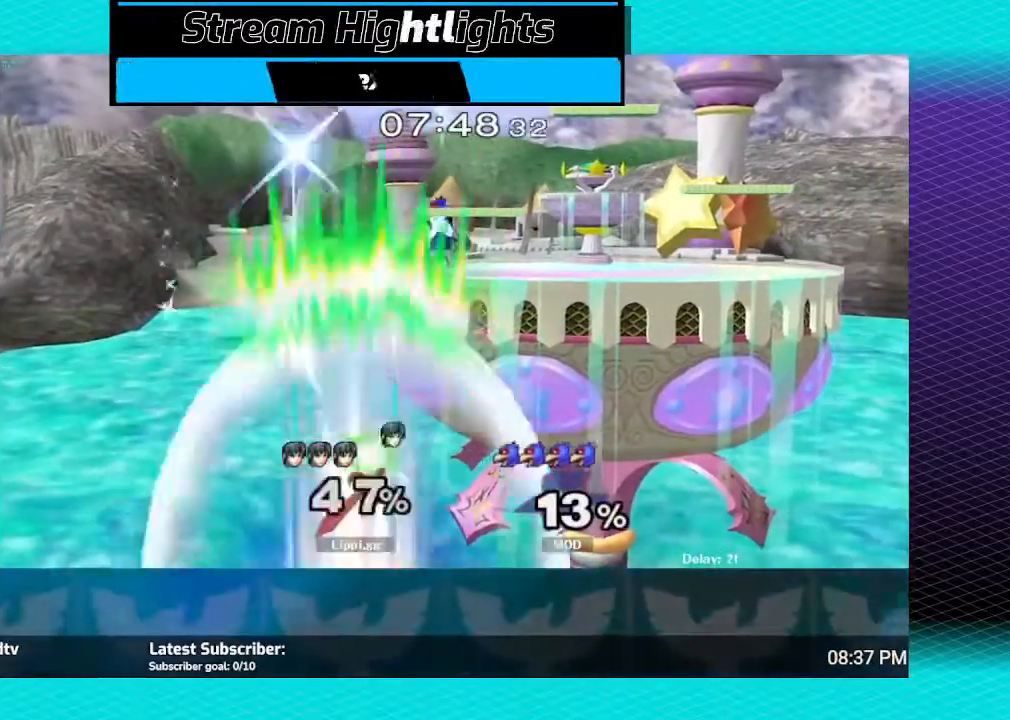
{"buttons": [], "left_stick": "center", "right_stick": "center", "events": [[100, "Y", "up"], [467, "left_stick", "center"]]}
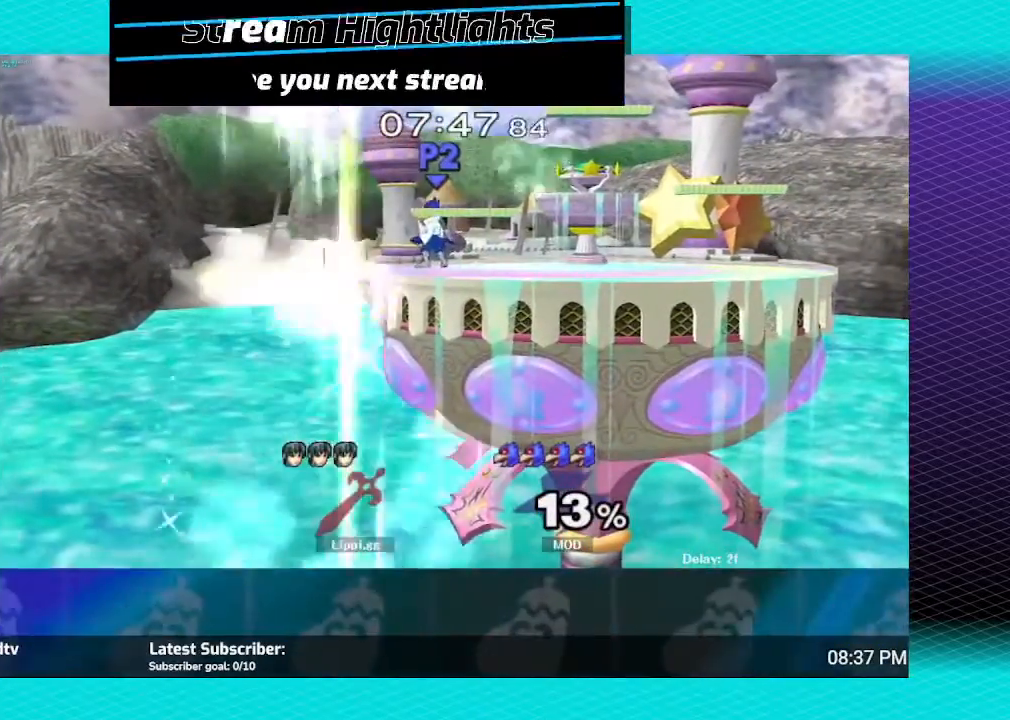
{"buttons": [], "left_stick": "center", "right_stick": "center", "events": []}
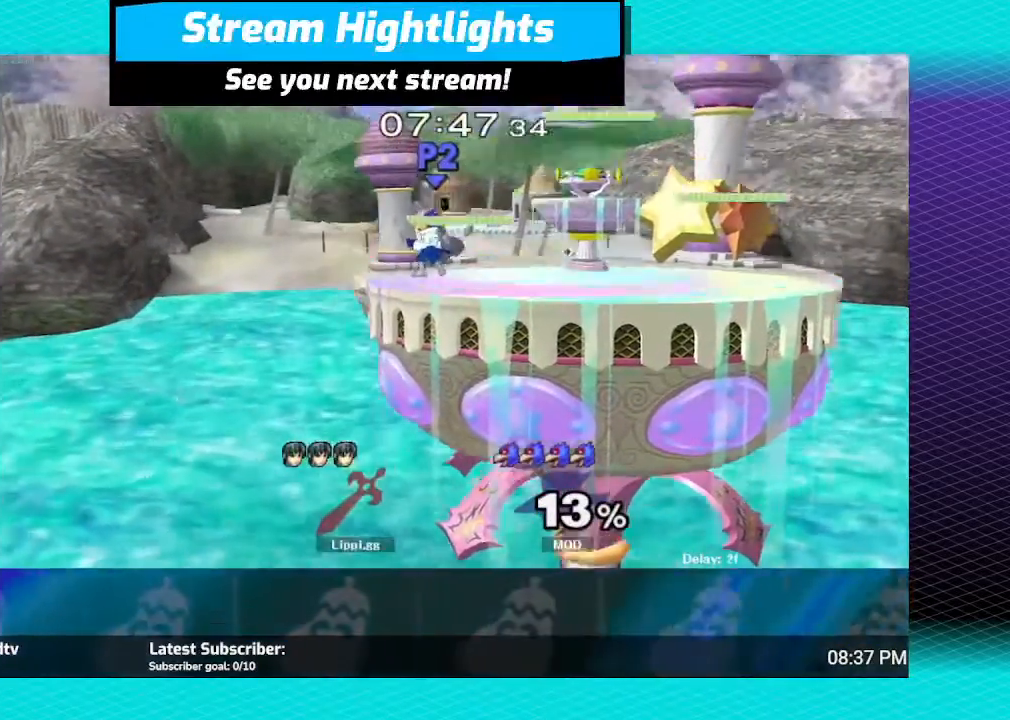
{"buttons": [], "left_stick": "center", "right_stick": "center", "events": []}
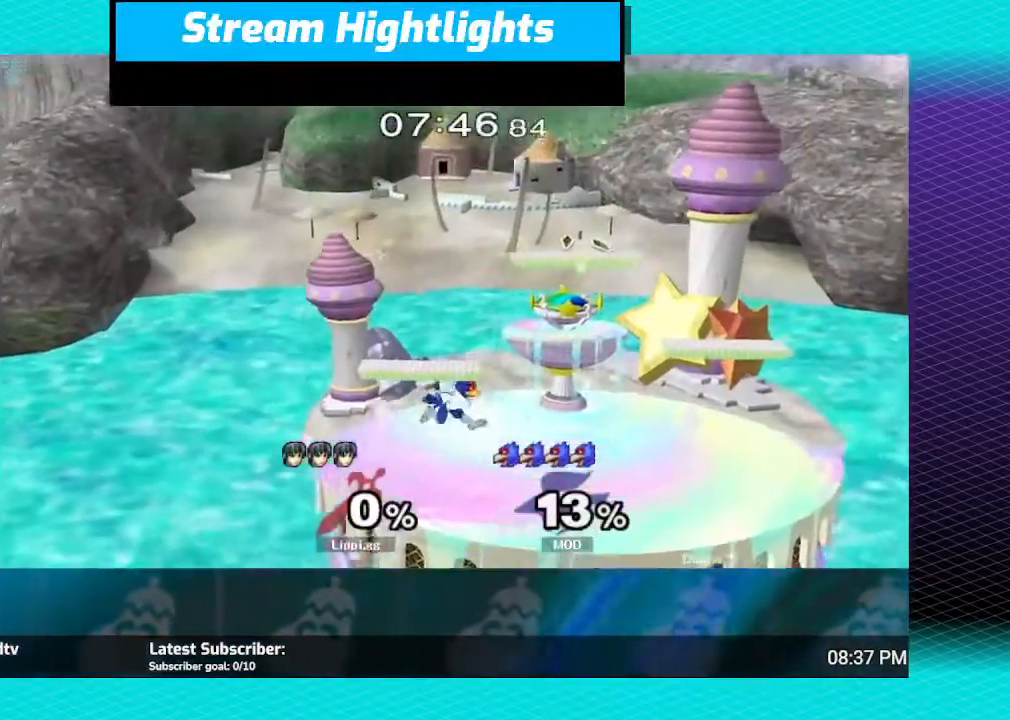
{"buttons": [], "left_stick": "down", "right_stick": "center", "events": [[267, "left_stick", "up"], [367, "A", "down"], [367, "left_stick", "center"], [433, "left_stick", "down"], [467, "A", "up"]]}
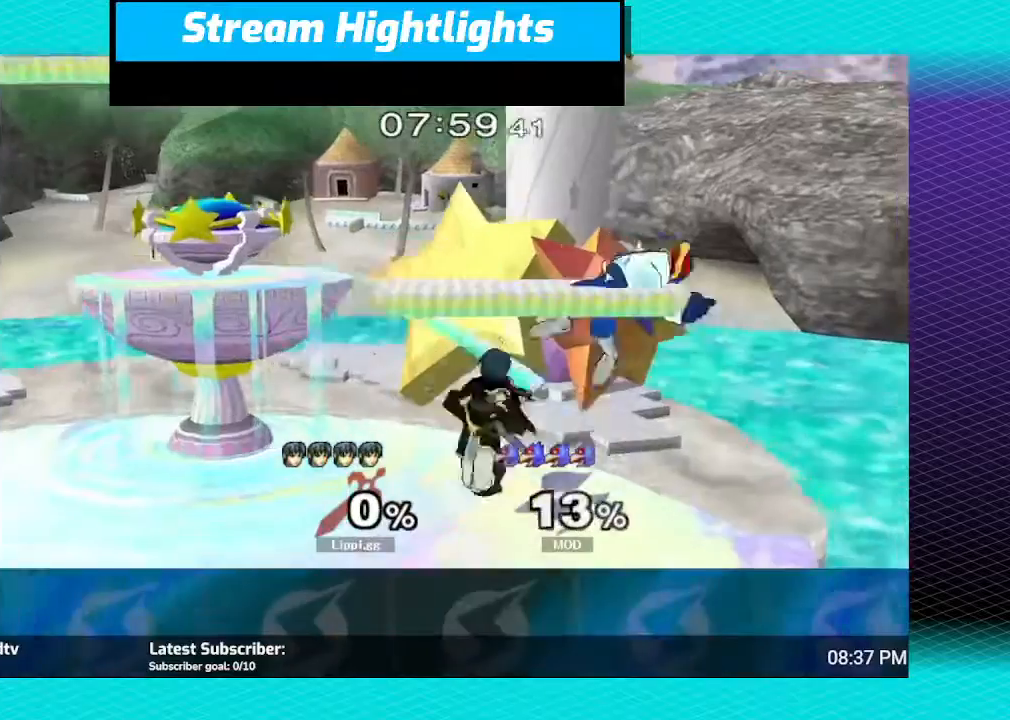
{"buttons": ["A"], "left_stick": "up", "right_stick": "center", "events": [[34, "A", "down"], [67, "A", "up"], [234, "left_stick", "up"], [300, "A", "down"], [401, "A", "up"], [434, "A", "down"]]}